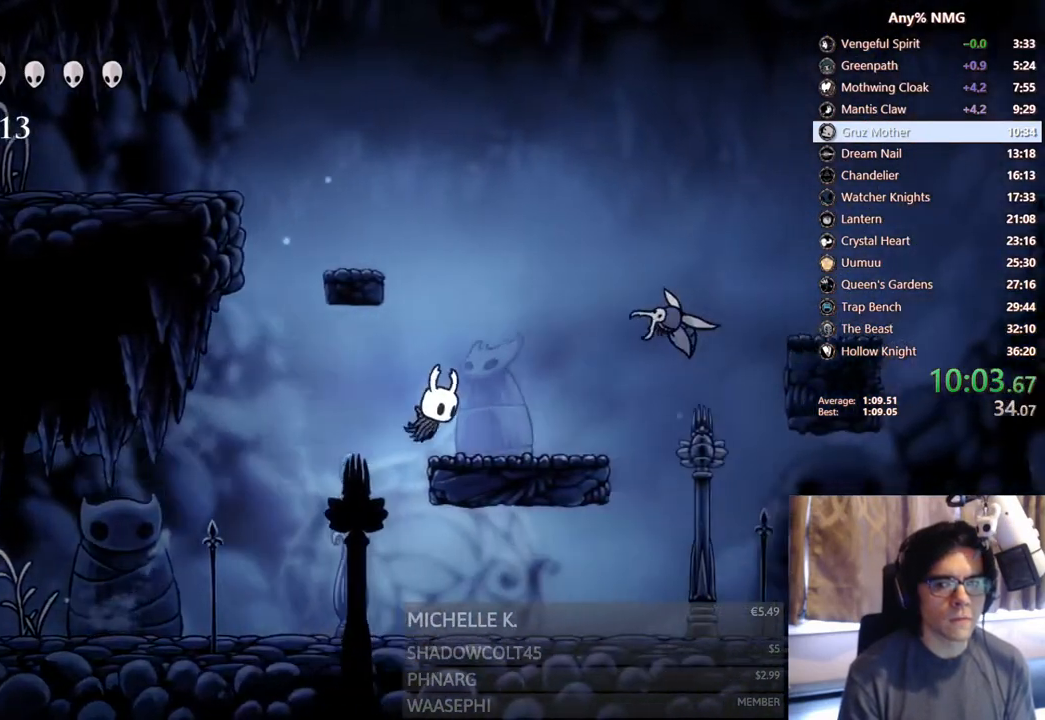
Gameplay with a controller (Xbox layout); each line is a JSON object with the inputs held at the frame after it. "events" lists button and stick changes between this image and that frame as [ms after this image, input, new state], when the widget could be followed in between. Not read: HOME L3 R3.
{"buttons": ["A", "X", "R2", "DPAD_DOWN", "DPAD_RIGHT"], "left_stick": "center", "right_stick": "center", "events": [[17, "R2", "up"], [217, "A", "down"], [267, "DPAD_DOWN", "down"], [350, "X", "down"], [433, "R2", "down"]]}
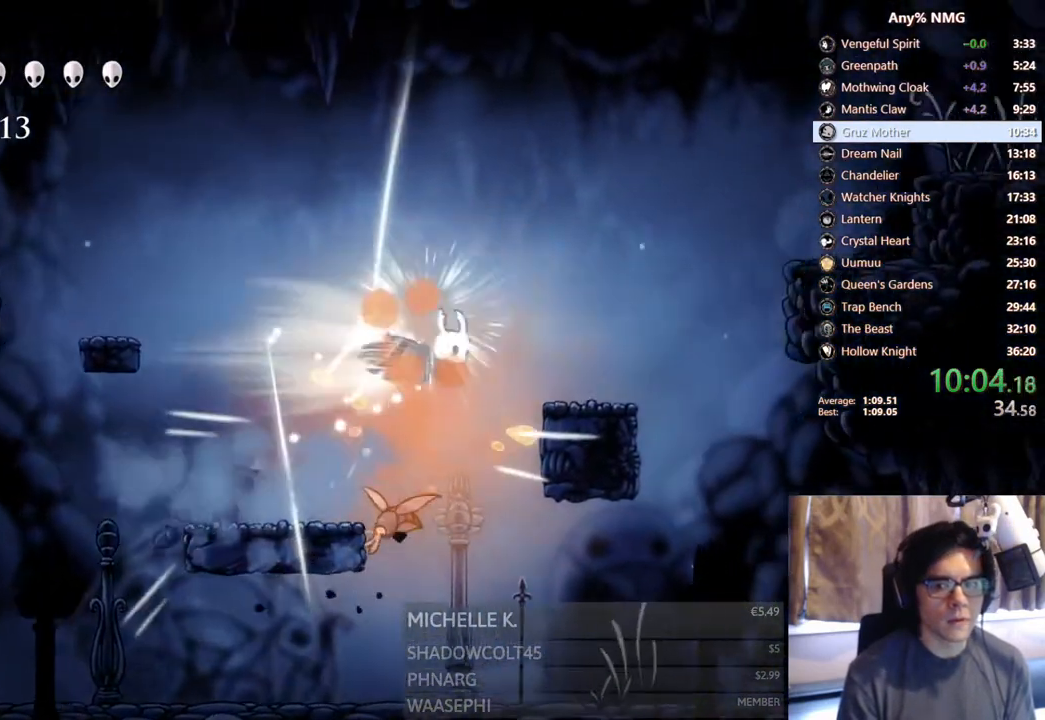
{"buttons": ["A", "DPAD_RIGHT"], "left_stick": "center", "right_stick": "center", "events": [[17, "A", "up"], [50, "DPAD_DOWN", "up"], [50, "X", "up"], [150, "R2", "up"], [183, "DPAD_RIGHT", "up"], [417, "A", "down"], [417, "DPAD_RIGHT", "down"]]}
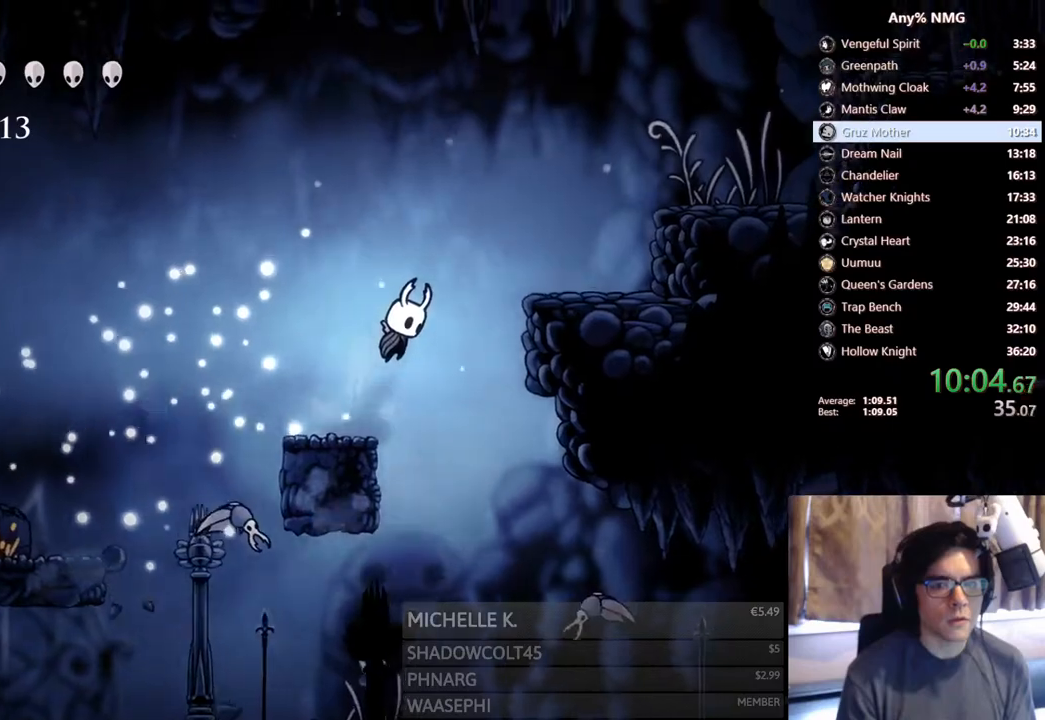
{"buttons": ["R2", "DPAD_RIGHT"], "left_stick": "center", "right_stick": "center", "events": [[317, "R2", "down"], [483, "A", "up"]]}
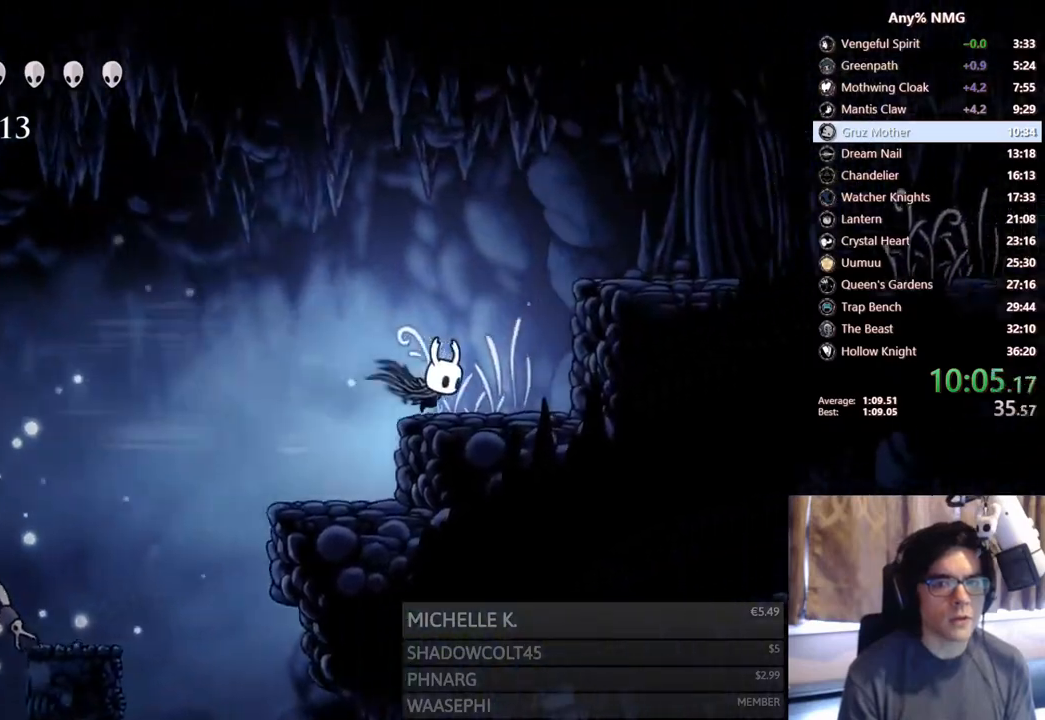
{"buttons": ["A", "R2", "DPAD_RIGHT"], "left_stick": "center", "right_stick": "center"}
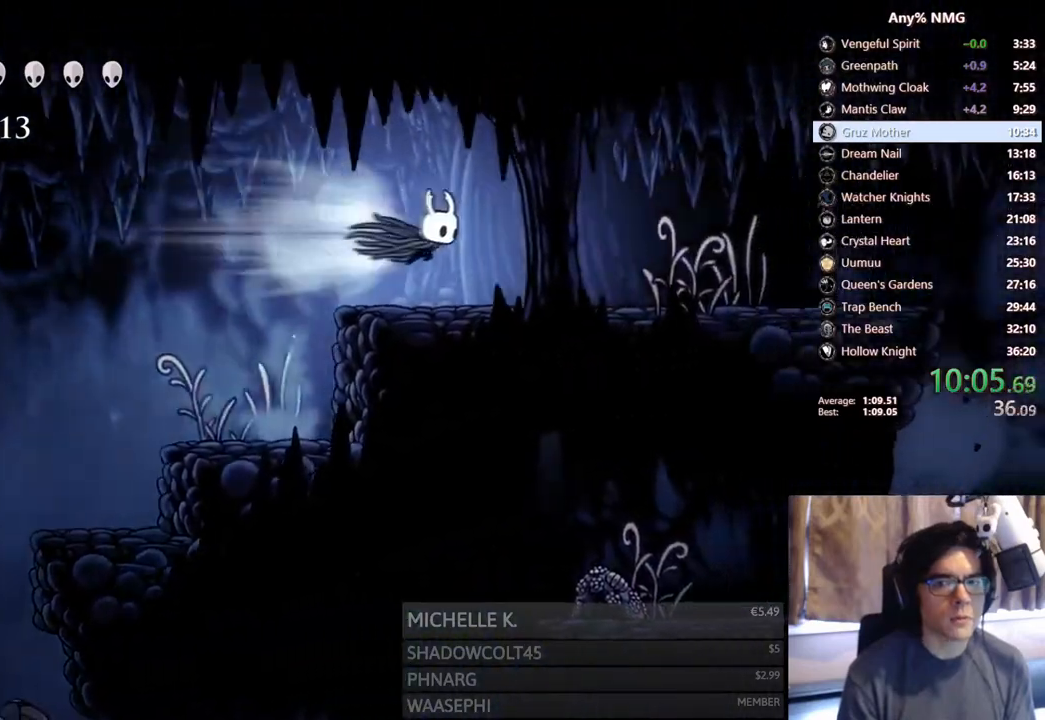
{"buttons": ["DPAD_RIGHT"], "left_stick": "center", "right_stick": "center", "events": [[17, "A", "up"], [217, "R2", "up"]]}
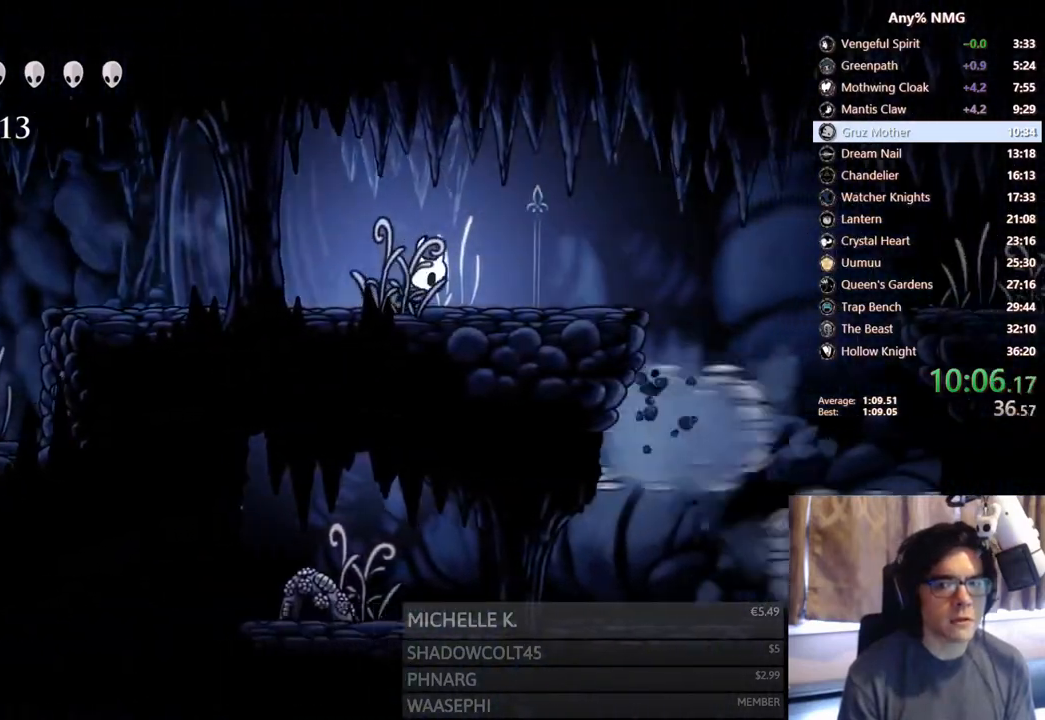
{"buttons": ["DPAD_DOWN", "DPAD_RIGHT"], "left_stick": "center", "right_stick": "center", "events": [[183, "R2", "down"], [450, "R2", "up"], [467, "DPAD_DOWN", "down"]]}
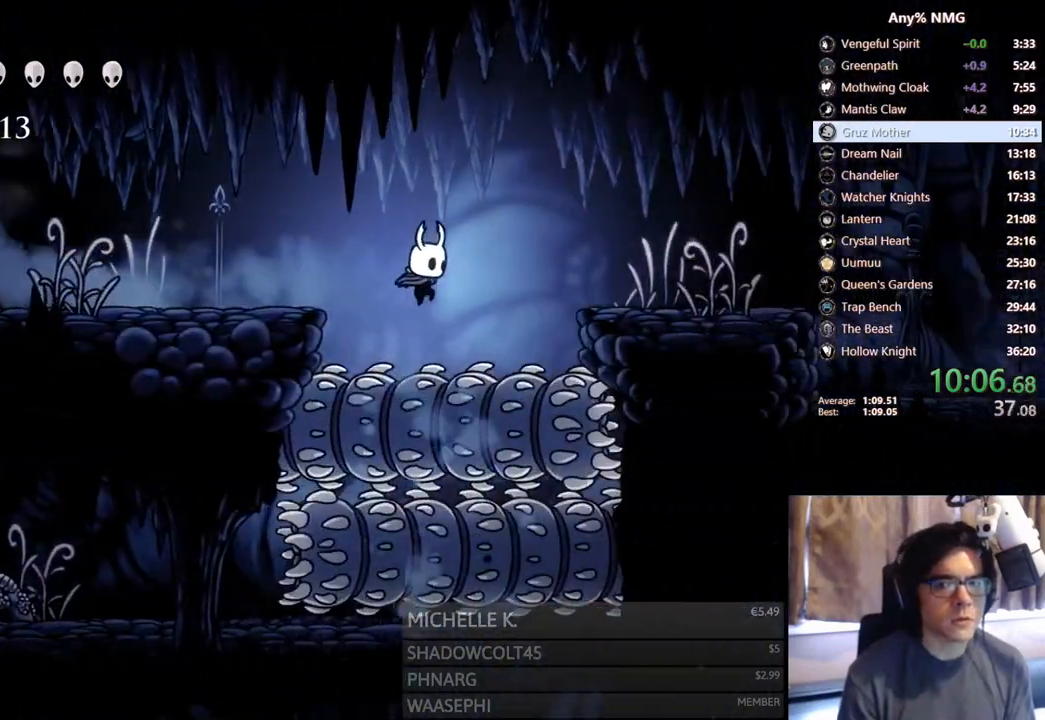
{"buttons": ["R2", "DPAD_RIGHT"], "left_stick": "center", "right_stick": "center", "events": [[67, "X", "down"], [200, "DPAD_DOWN", "up"], [250, "R2", "down"], [317, "X", "up"]]}
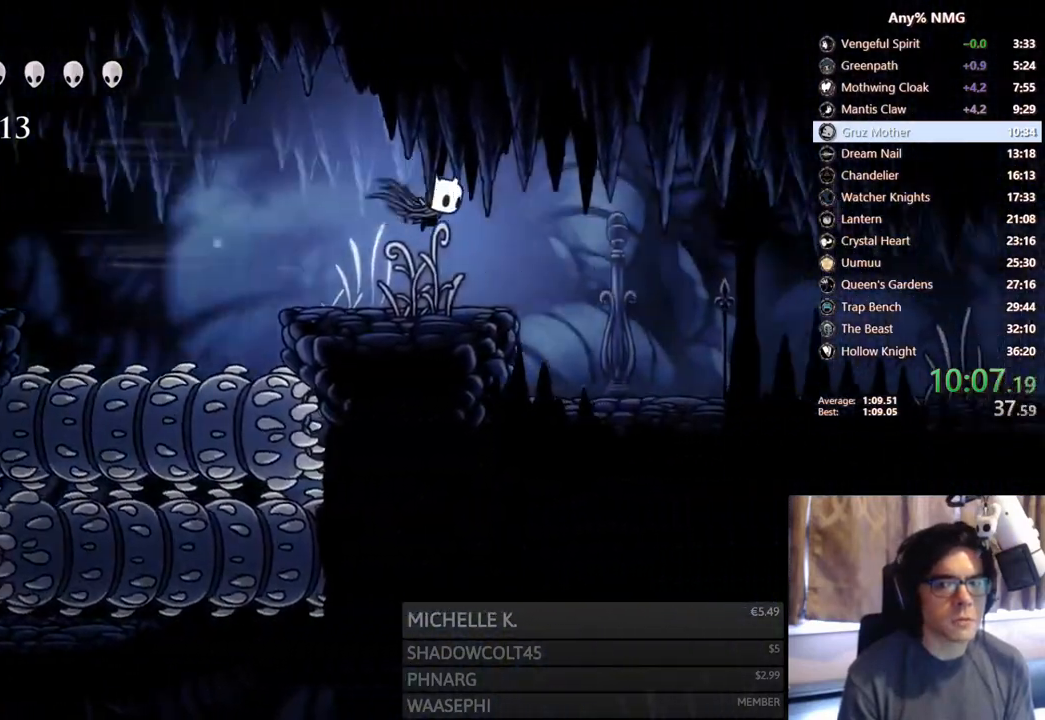
{"buttons": ["R2", "DPAD_RIGHT"], "left_stick": "center", "right_stick": "center"}
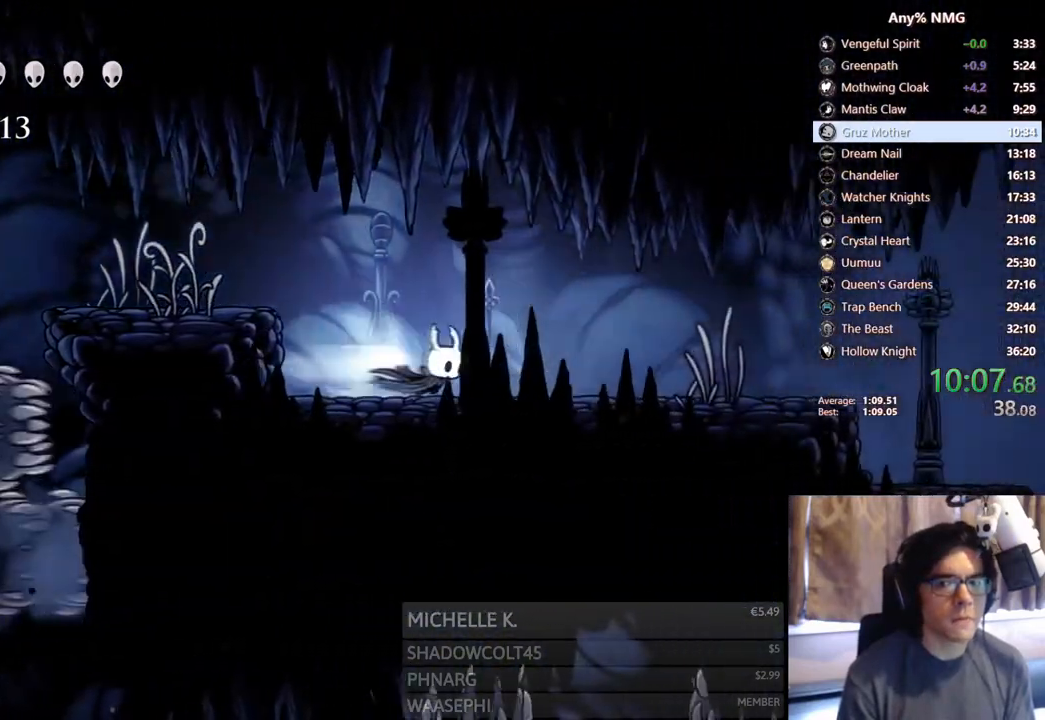
{"buttons": ["DPAD_RIGHT"], "left_stick": "center", "right_stick": "center", "events": [[317, "R2", "up"]]}
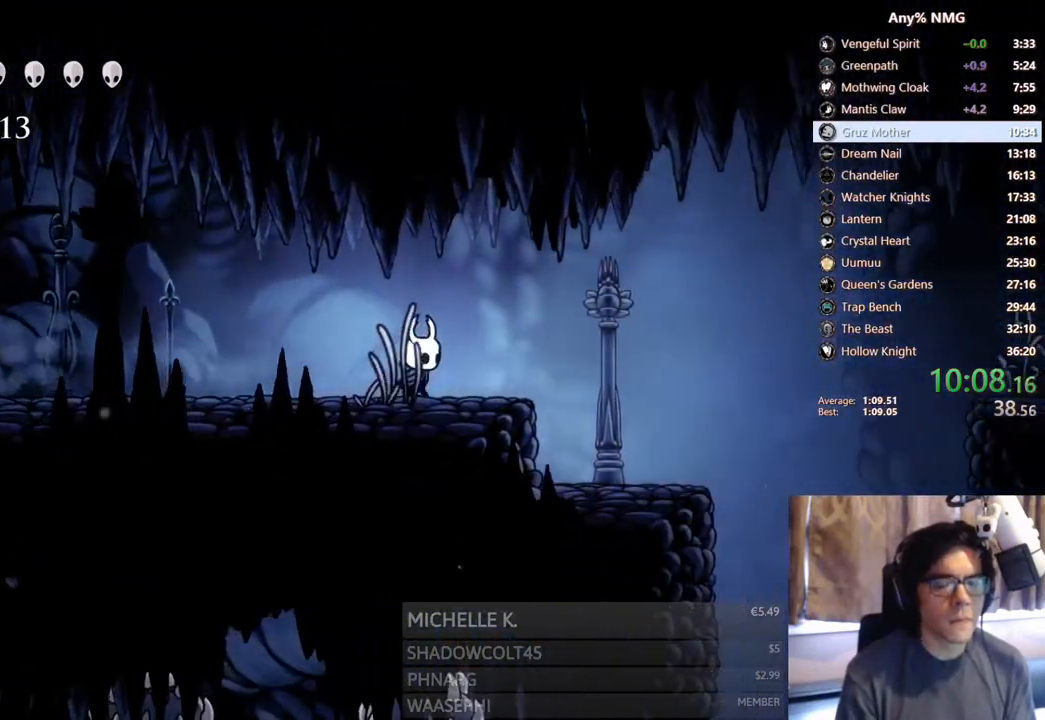
{"buttons": ["DPAD_RIGHT"], "left_stick": "center", "right_stick": "center", "events": [[50, "R2", "down"], [417, "R2", "up"]]}
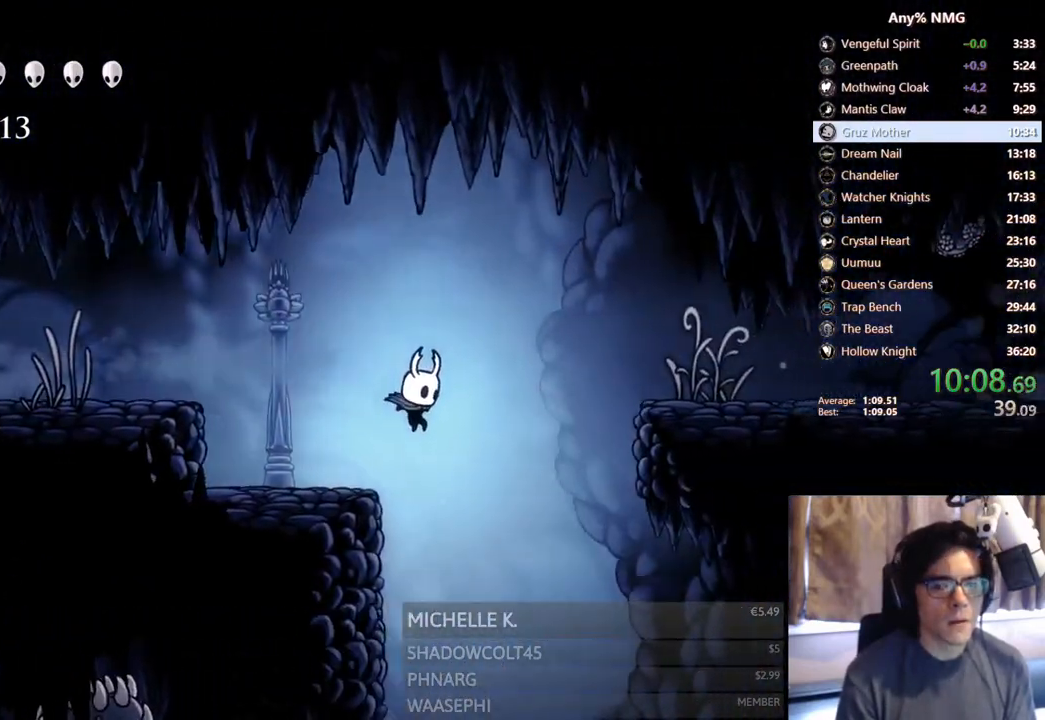
{"buttons": ["R2", "DPAD_RIGHT"], "left_stick": "center", "right_stick": "center", "events": [[267, "R2", "down"]]}
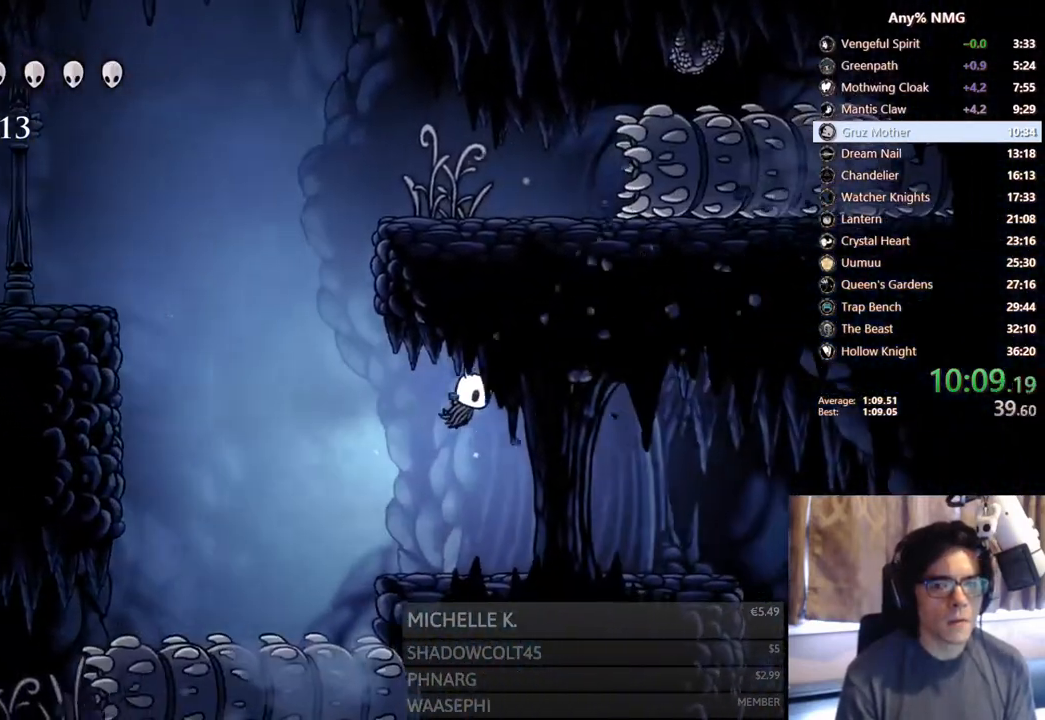
{"buttons": ["R2", "DPAD_RIGHT"], "left_stick": "center", "right_stick": "center", "events": [[67, "R2", "up"], [400, "R2", "down"]]}
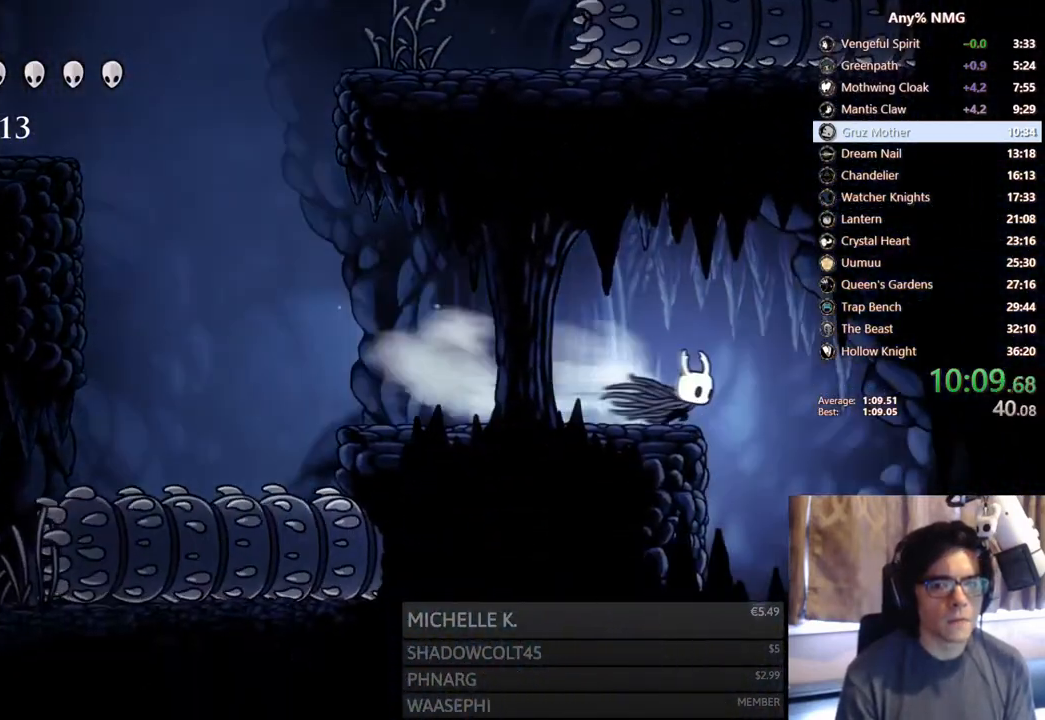
{"buttons": ["R2", "DPAD_RIGHT"], "left_stick": "center", "right_stick": "center", "events": [[200, "R2", "up"], [417, "R2", "down"]]}
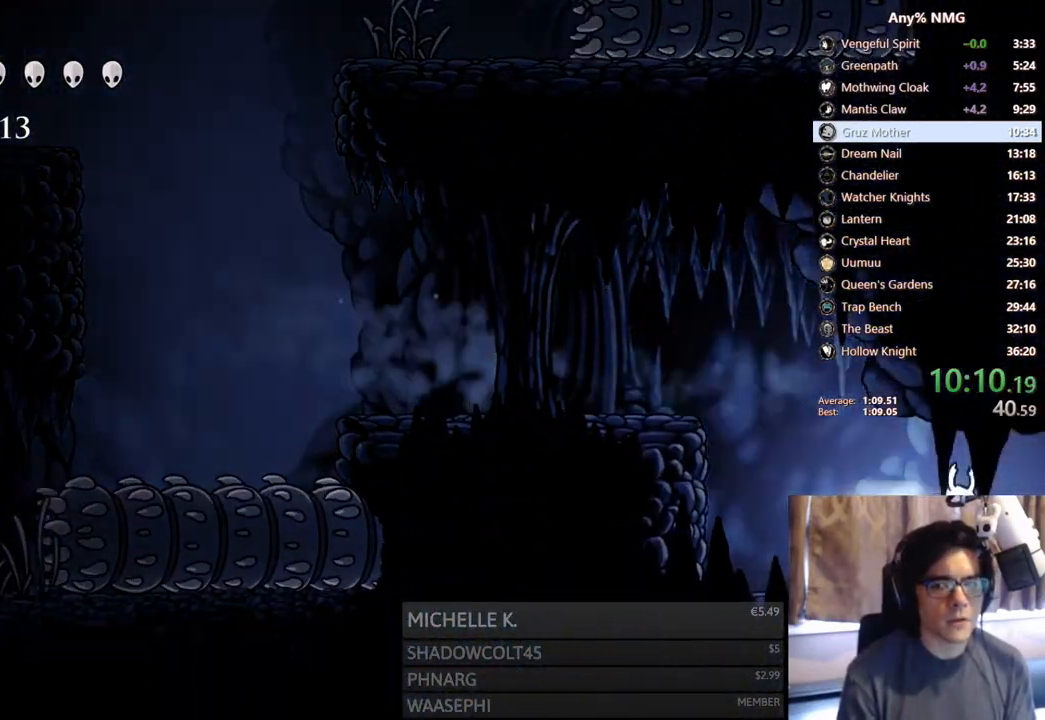
{"buttons": ["DPAD_RIGHT"], "left_stick": "center", "right_stick": "center", "events": [[333, "R2", "up"]]}
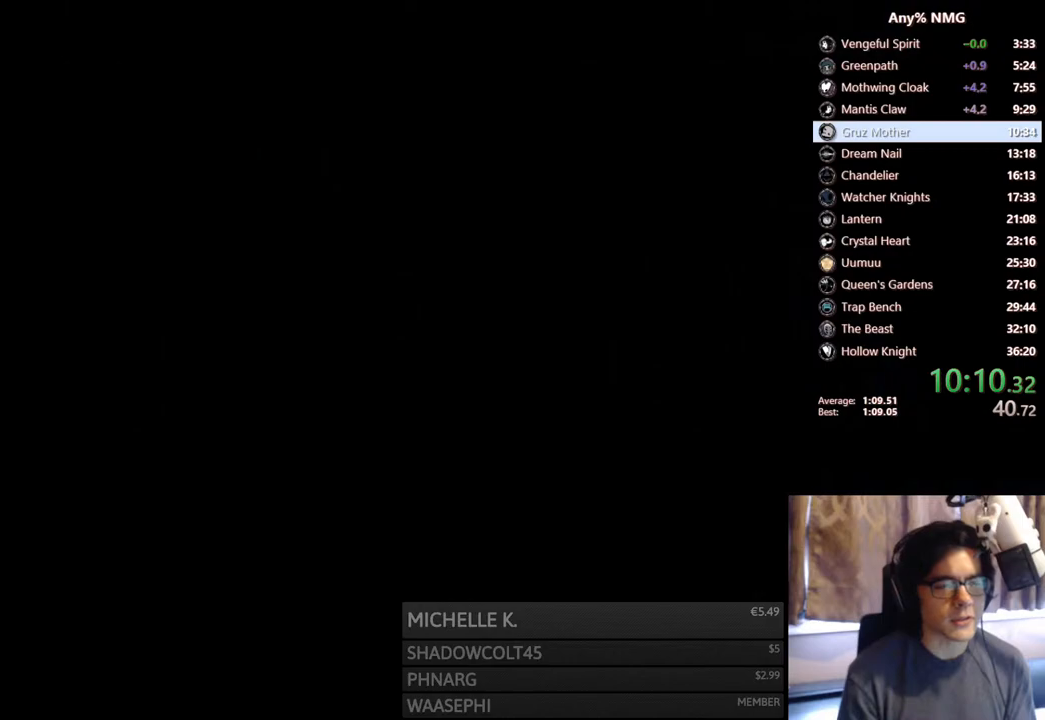
{"buttons": [], "left_stick": "center", "right_stick": "center", "events": [[117, "DPAD_RIGHT", "up"]]}
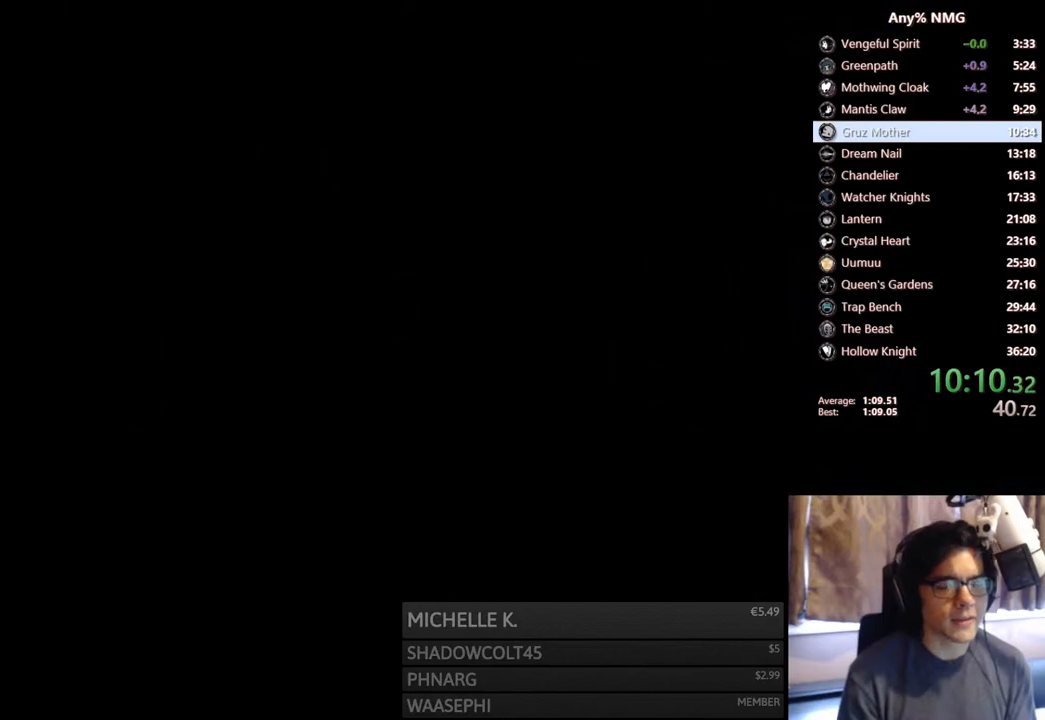
{"buttons": [], "left_stick": "center", "right_stick": "center", "events": []}
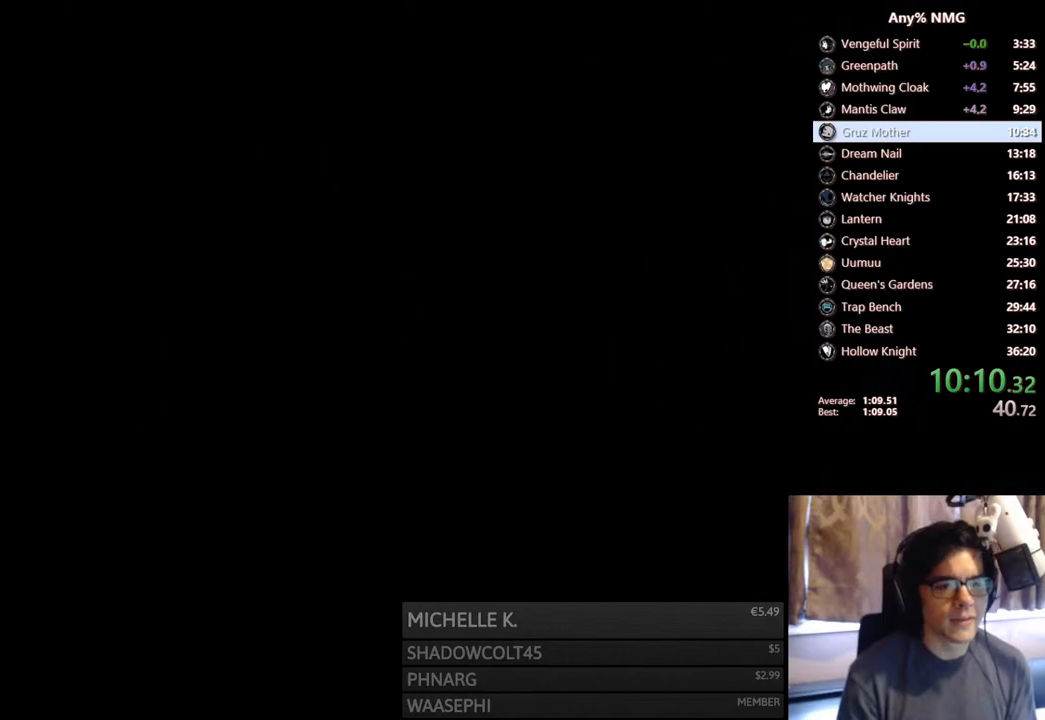
{"buttons": [], "left_stick": "center", "right_stick": "center", "events": []}
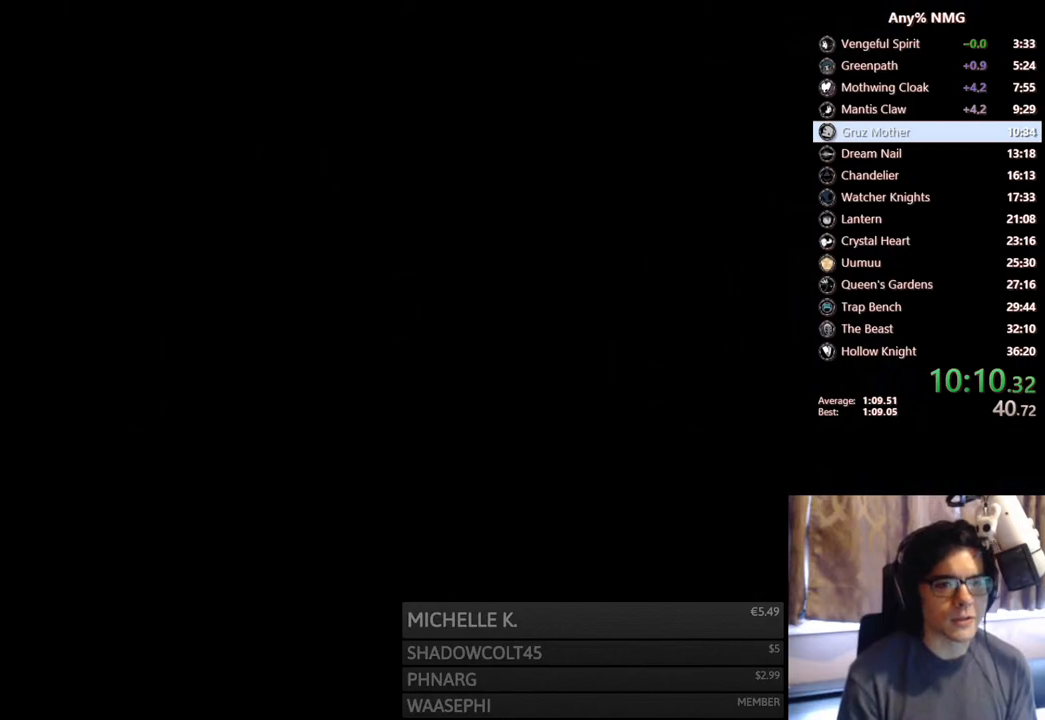
{"buttons": ["DPAD_RIGHT"], "left_stick": "center", "right_stick": "center", "events": [[433, "DPAD_RIGHT", "down"]]}
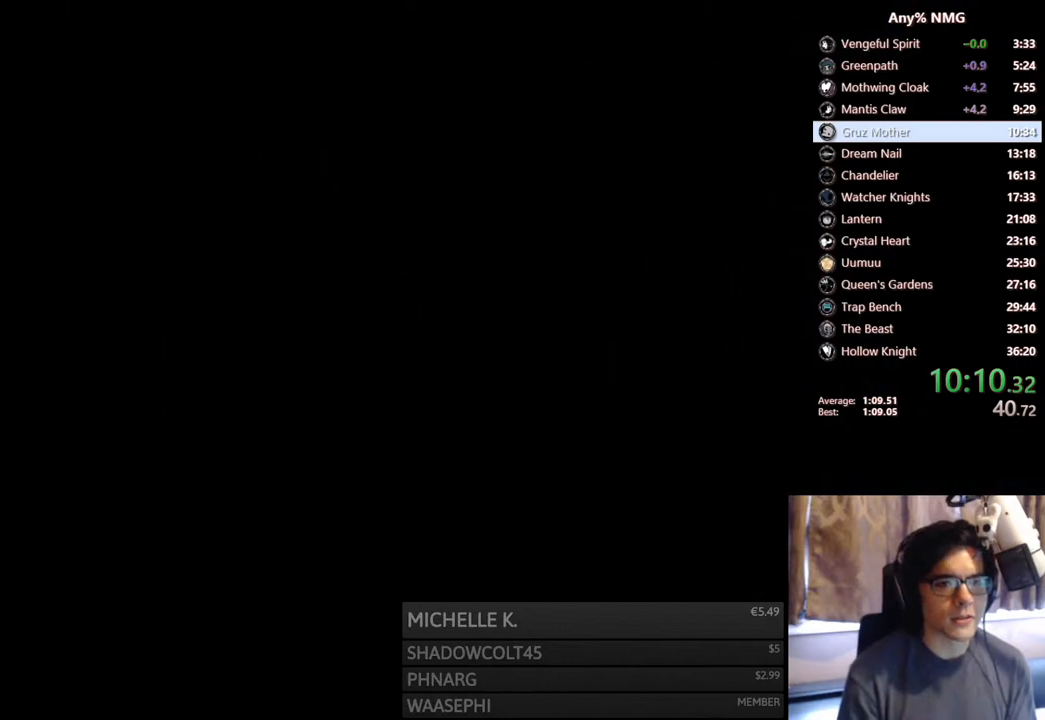
{"buttons": ["DPAD_RIGHT"], "left_stick": "center", "right_stick": "center", "events": []}
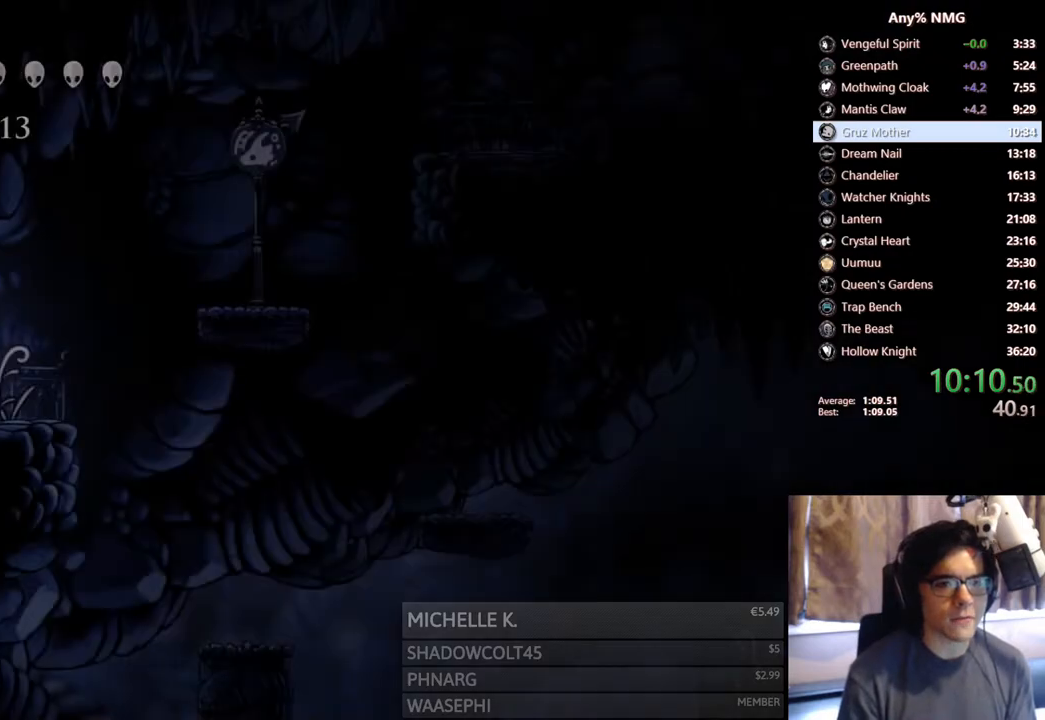
{"buttons": ["A", "R2", "DPAD_RIGHT"], "left_stick": "center", "right_stick": "center", "events": [[267, "A", "down"], [450, "R2", "down"]]}
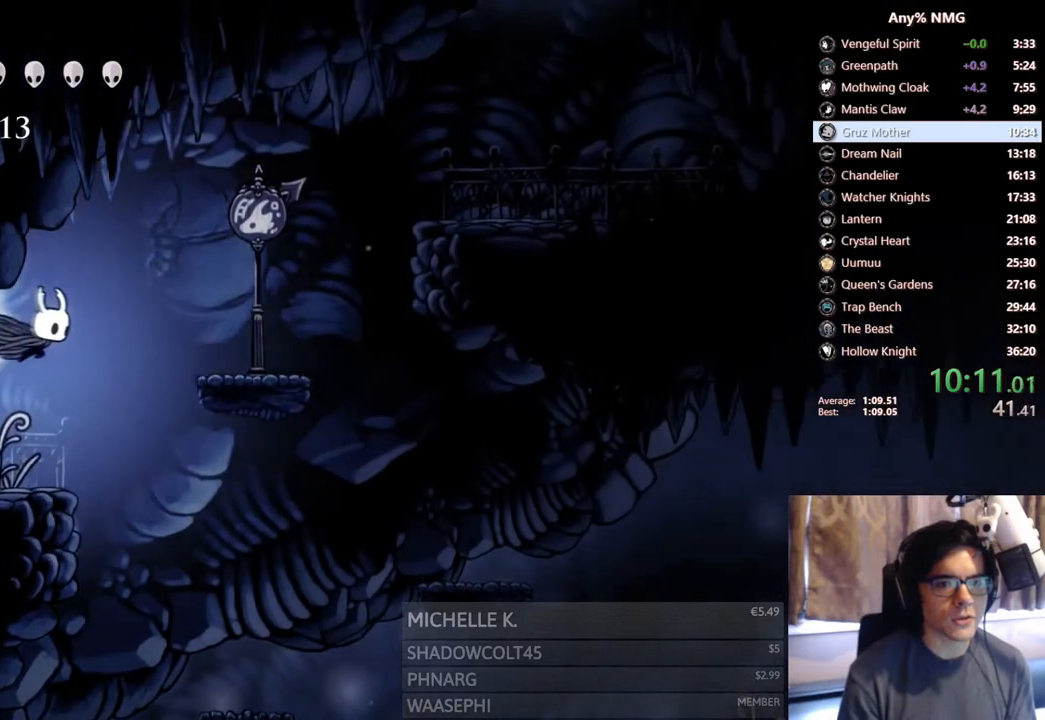
{"buttons": ["A", "DPAD_RIGHT"], "left_stick": "center", "right_stick": "center", "events": [[150, "A", "up"], [183, "R2", "up"], [350, "A", "down"]]}
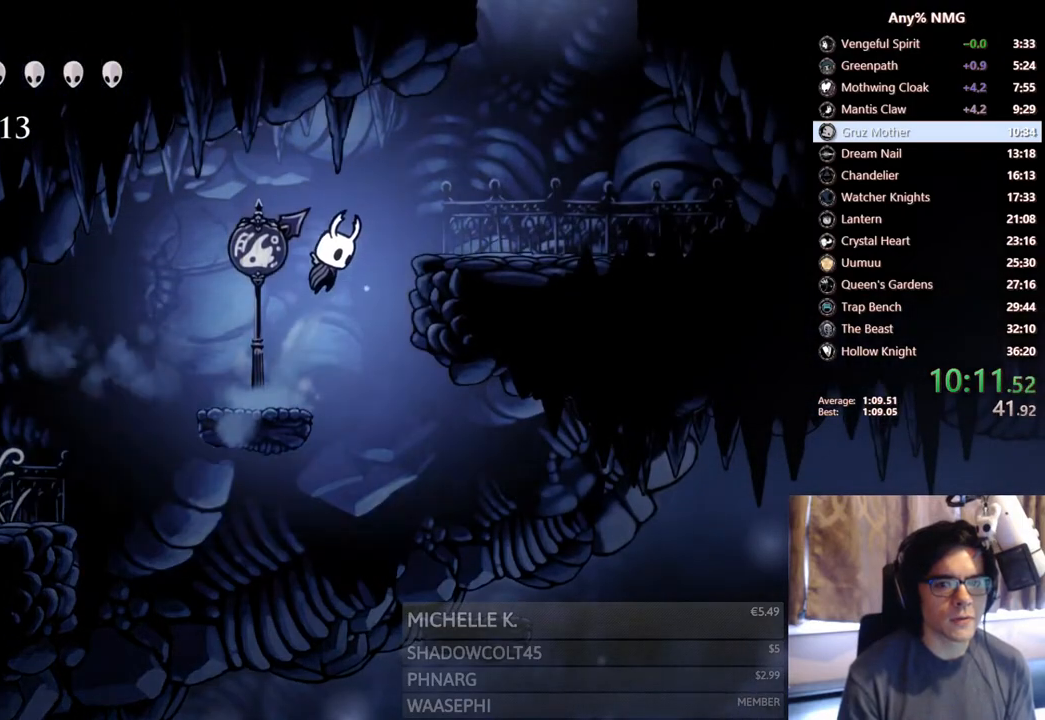
{"buttons": ["A", "DPAD_RIGHT"], "left_stick": "center", "right_stick": "center", "events": [[150, "A", "up"], [367, "A", "down"]]}
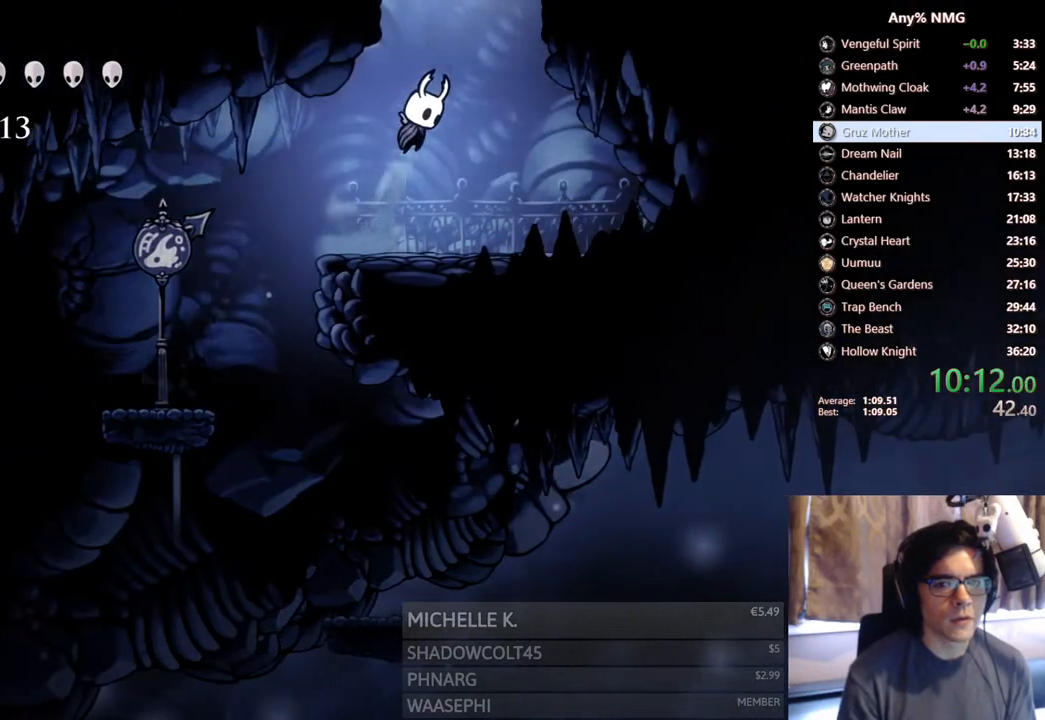
{"buttons": ["A"], "left_stick": "center", "right_stick": "center", "events": [[17, "DPAD_RIGHT", "up"], [50, "DPAD_LEFT", "down"], [133, "DPAD_LEFT", "up"]]}
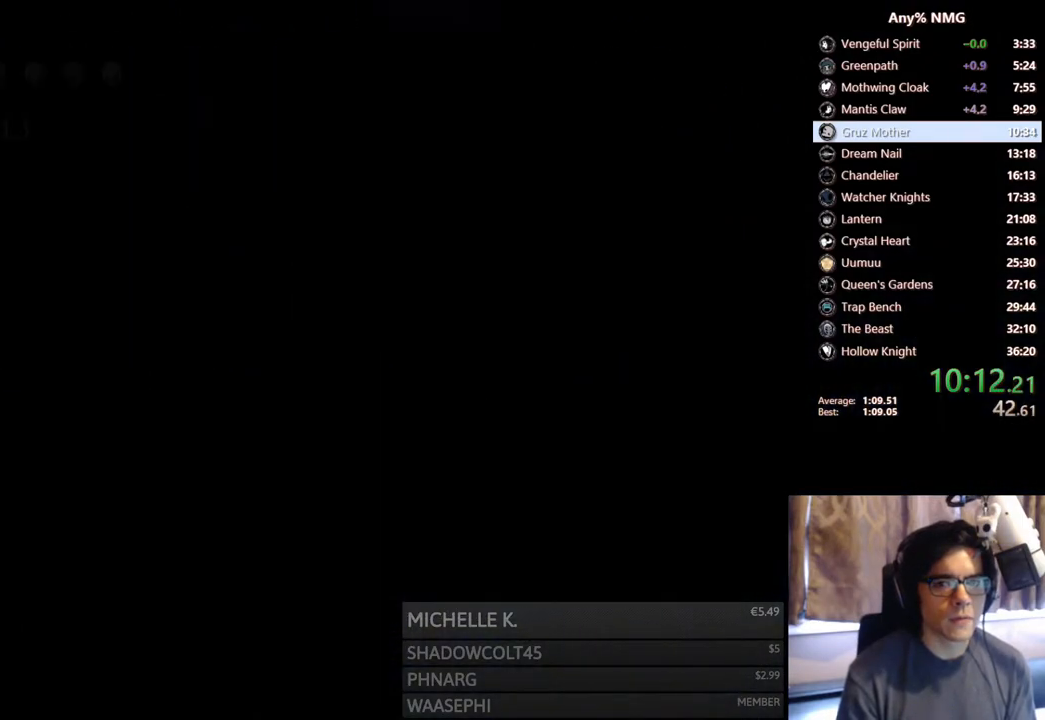
{"buttons": [], "left_stick": "center", "right_stick": "center", "events": [[283, "A", "up"]]}
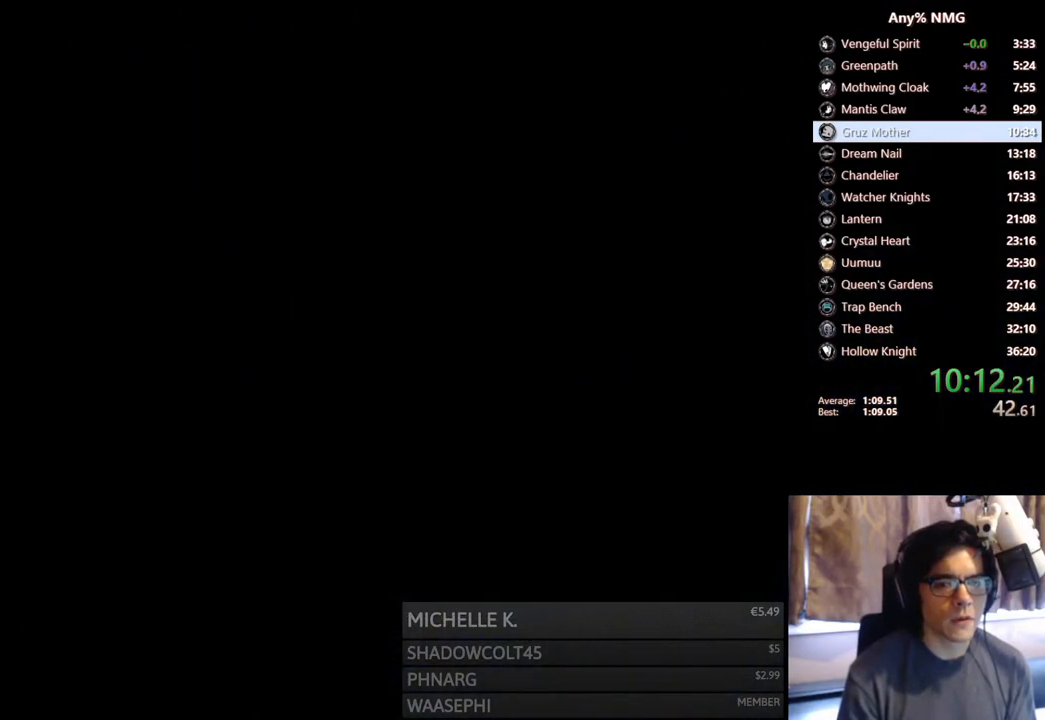
{"buttons": [], "left_stick": "center", "right_stick": "center", "events": []}
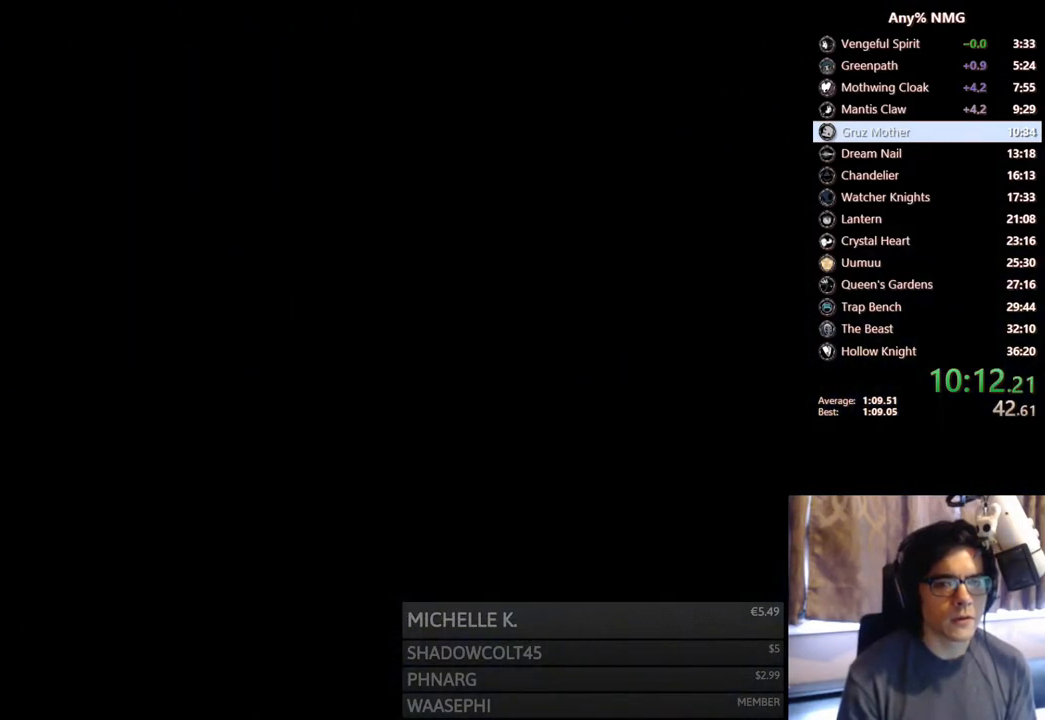
{"buttons": ["DPAD_LEFT"], "left_stick": "center", "right_stick": "center", "events": [[450, "DPAD_LEFT", "down"]]}
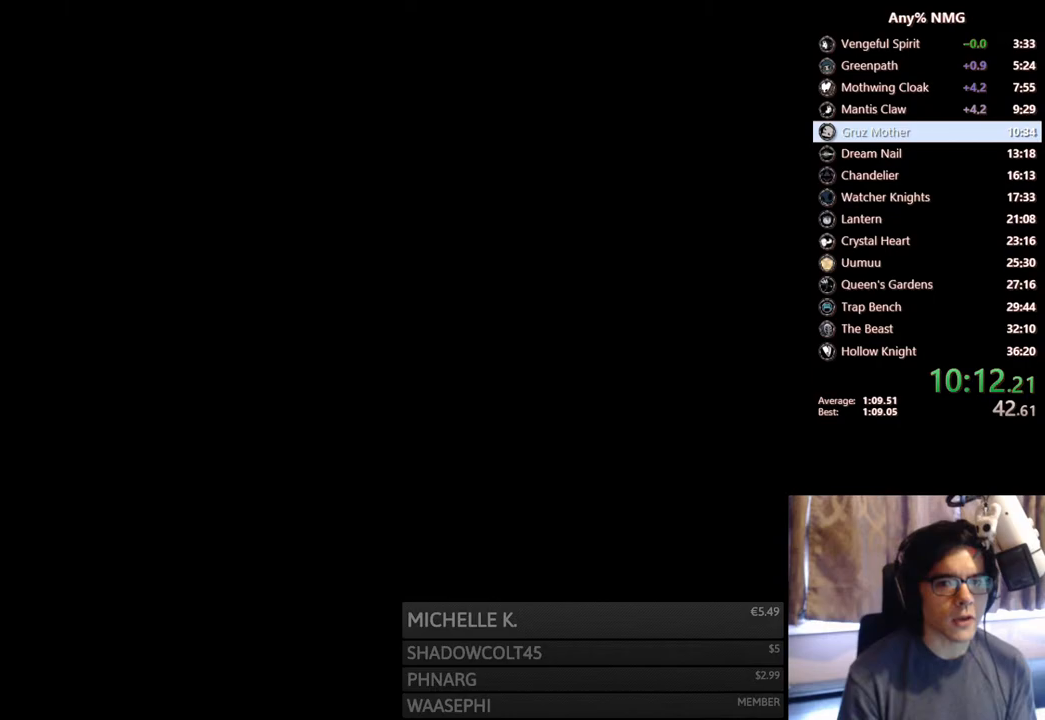
{"buttons": [], "left_stick": "center", "right_stick": "center", "events": [[250, "DPAD_LEFT", "up"]]}
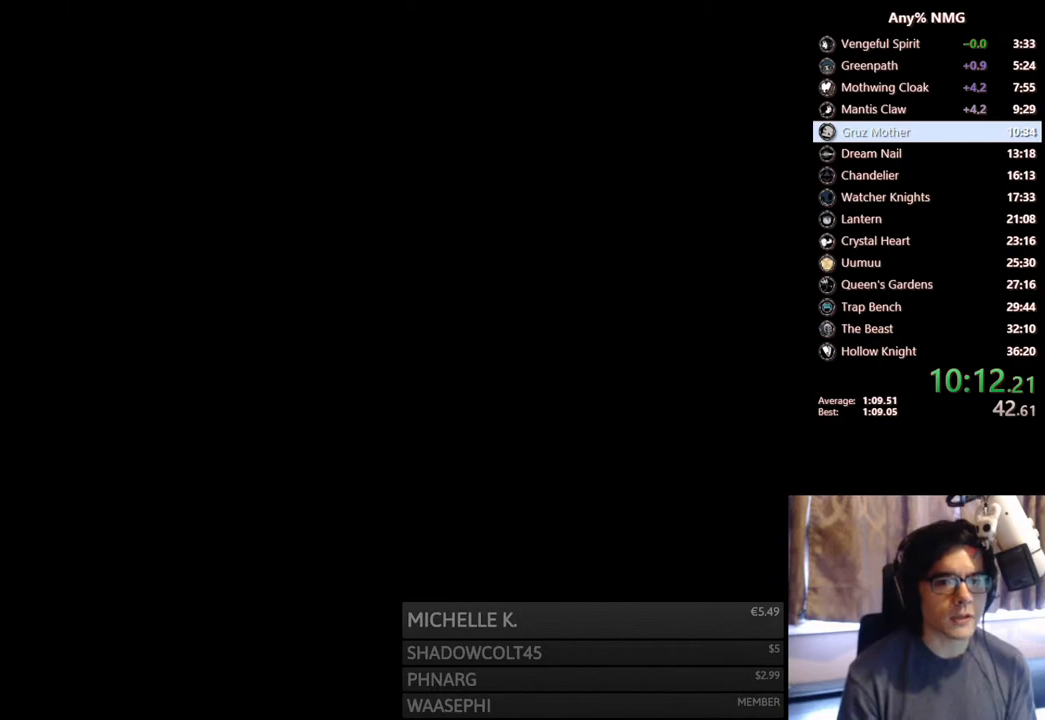
{"buttons": ["DPAD_LEFT"], "left_stick": "center", "right_stick": "center", "events": [[150, "DPAD_LEFT", "down"], [350, "DPAD_LEFT", "up"], [417, "DPAD_LEFT", "down"]]}
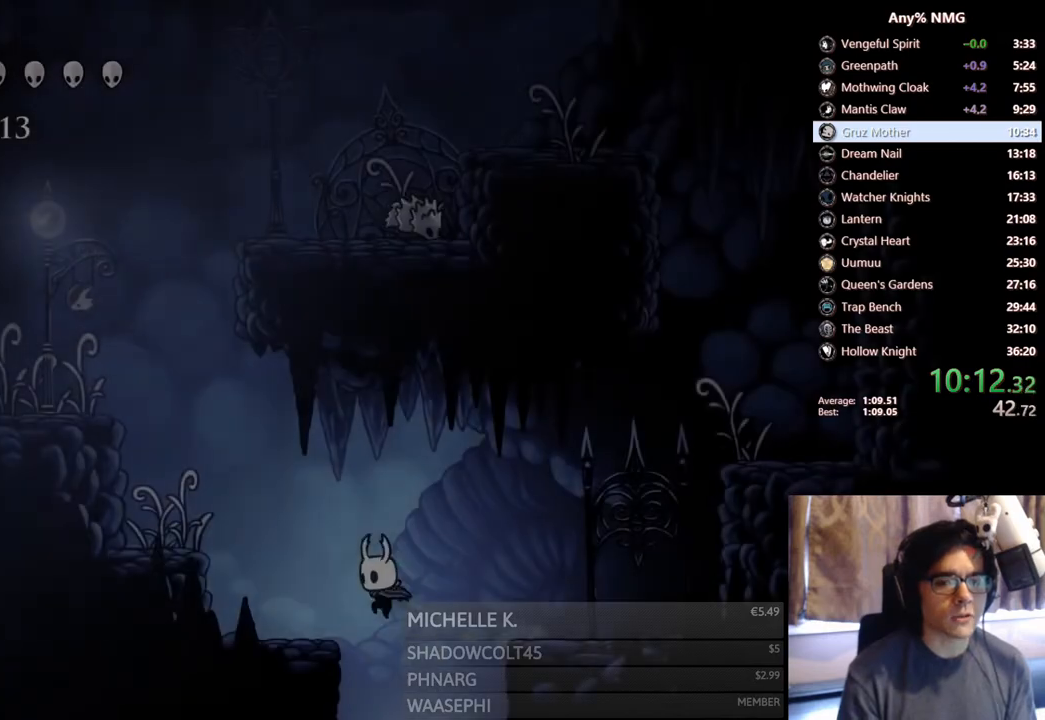
{"buttons": ["A", "DPAD_LEFT"], "left_stick": "center", "right_stick": "center", "events": [[433, "A", "down"]]}
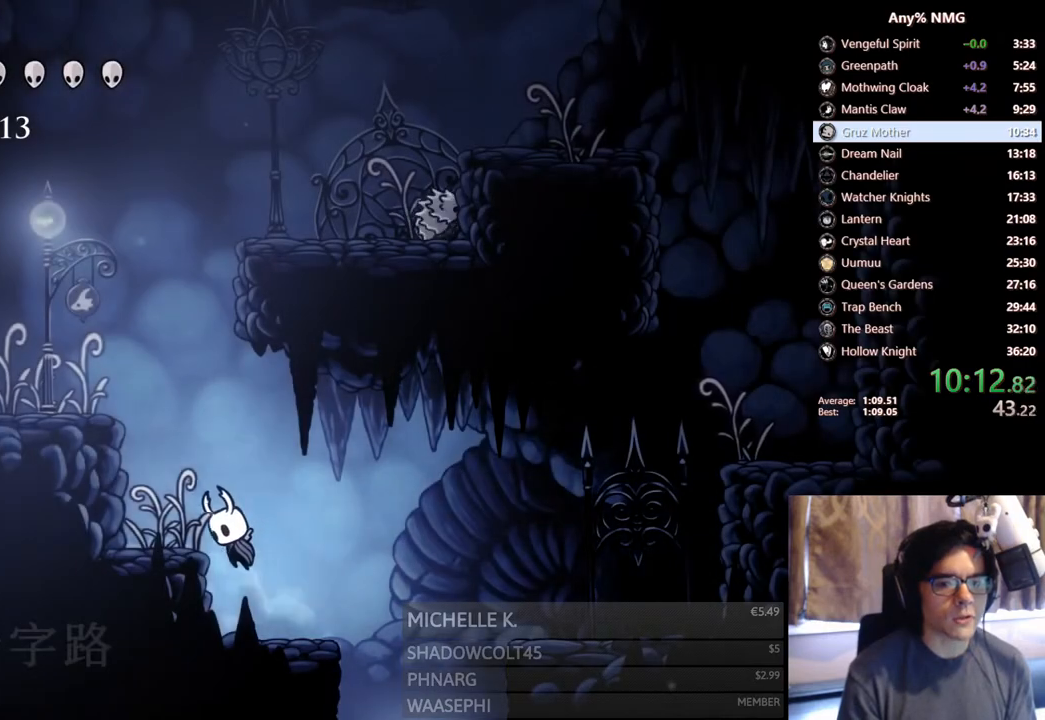
{"buttons": ["R2", "DPAD_LEFT"], "left_stick": "center", "right_stick": "center", "events": [[300, "R2", "down"], [450, "A", "up"]]}
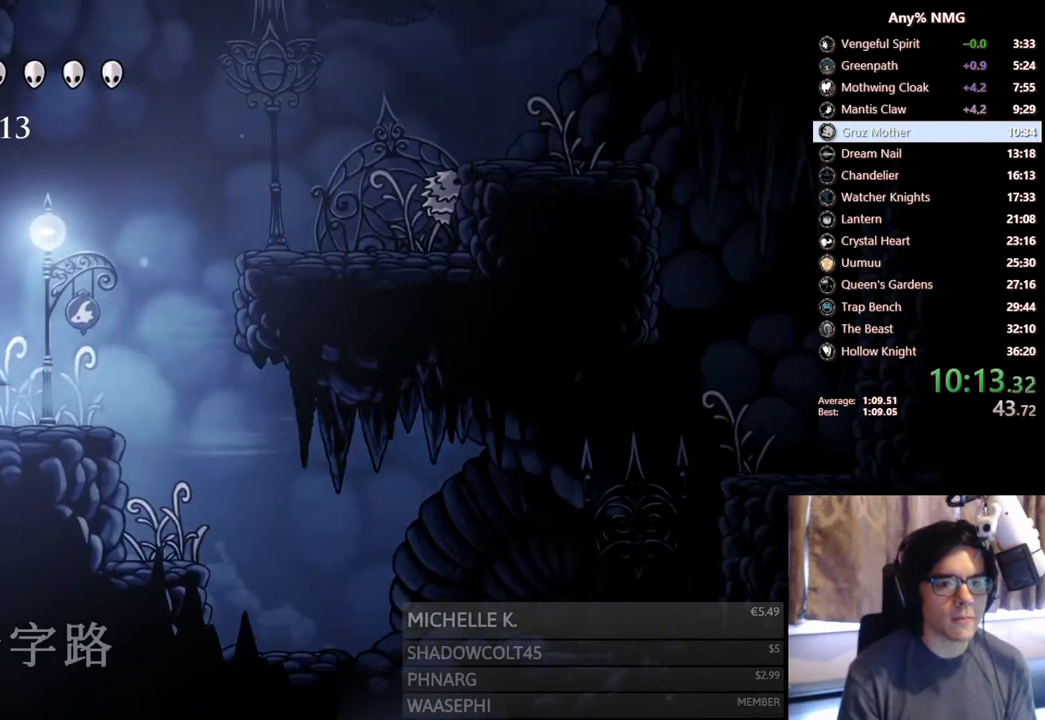
{"buttons": ["R2", "DPAD_LEFT"], "left_stick": "center", "right_stick": "center"}